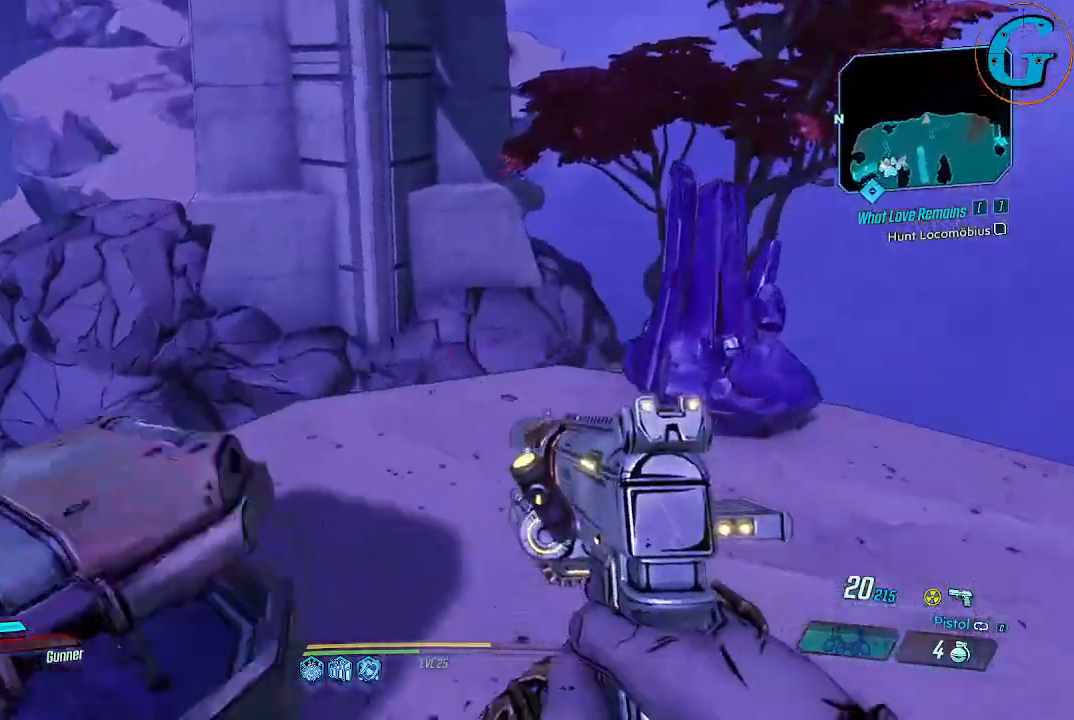
Gameplay with keyboard and mouse; each line is a JSON object with the keys and mouse buttons held at the frame after it. "events" lists presses ("down") and releases ("up") of "1", "2", "3", "4", "5", "a", "alt", "c", "caps_lock", "ctrl", "d", "e", "f", "g", "q", "r", "s", "shift", "space", "t", "tab", "v", "w", "x", "z" and "mouse_wheel" between this image and that frame as [ms after this image, input, new state], when the widget could be followed in between. "mouse_wheel" = the "wheel" button of the "mouse" list. No other keys are recorded. "wheel" means that the mouse wheel is clicked or scrolled. Not read: mouse_move.
{"keys": [], "mouse": [], "events": [[100, "d", "down"], [183, "d", "up"]]}
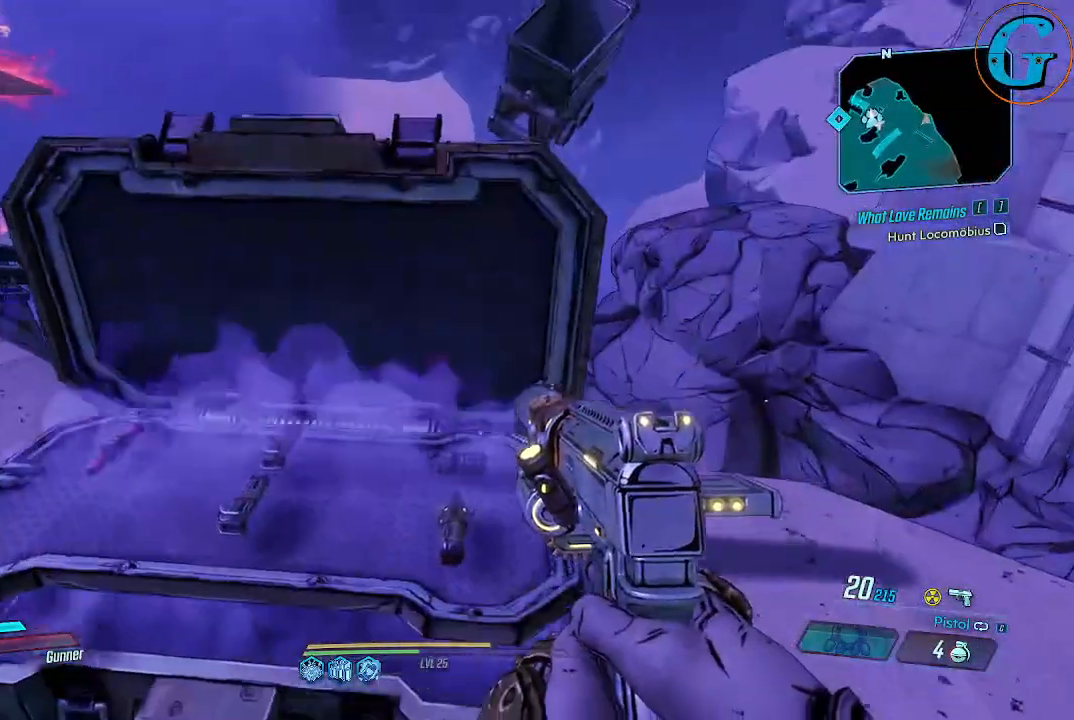
{"keys": [], "mouse": [], "events": [[17, "w", "down"], [117, "w", "up"]]}
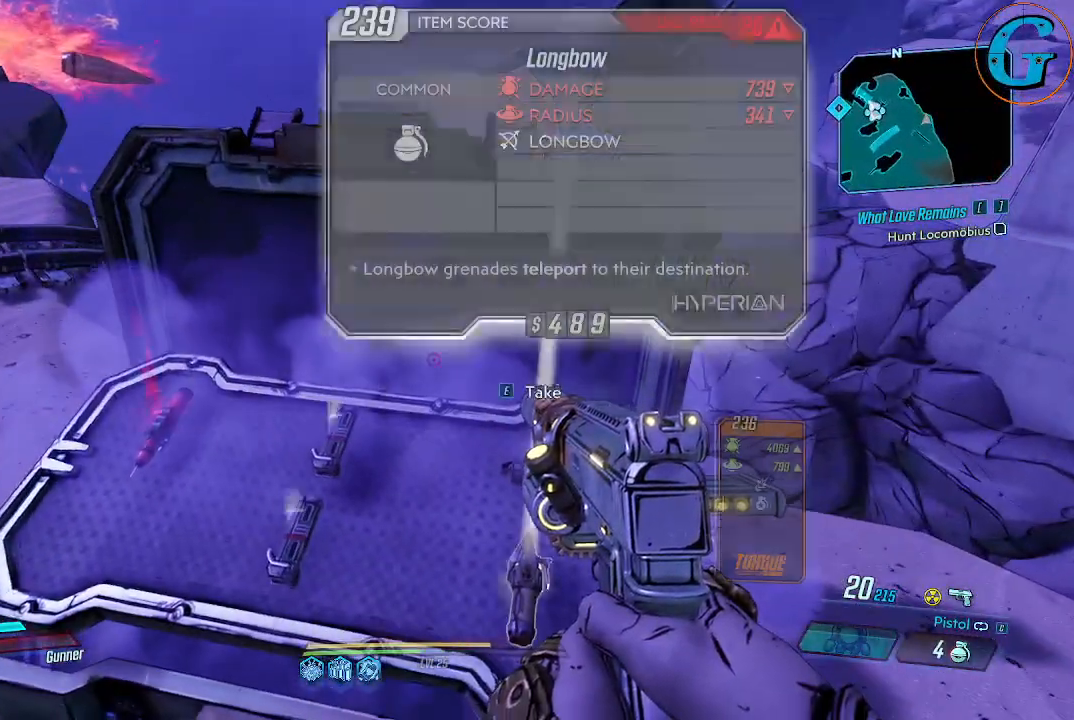
{"keys": [], "mouse": [], "events": [[267, "w", "down"], [450, "w", "up"]]}
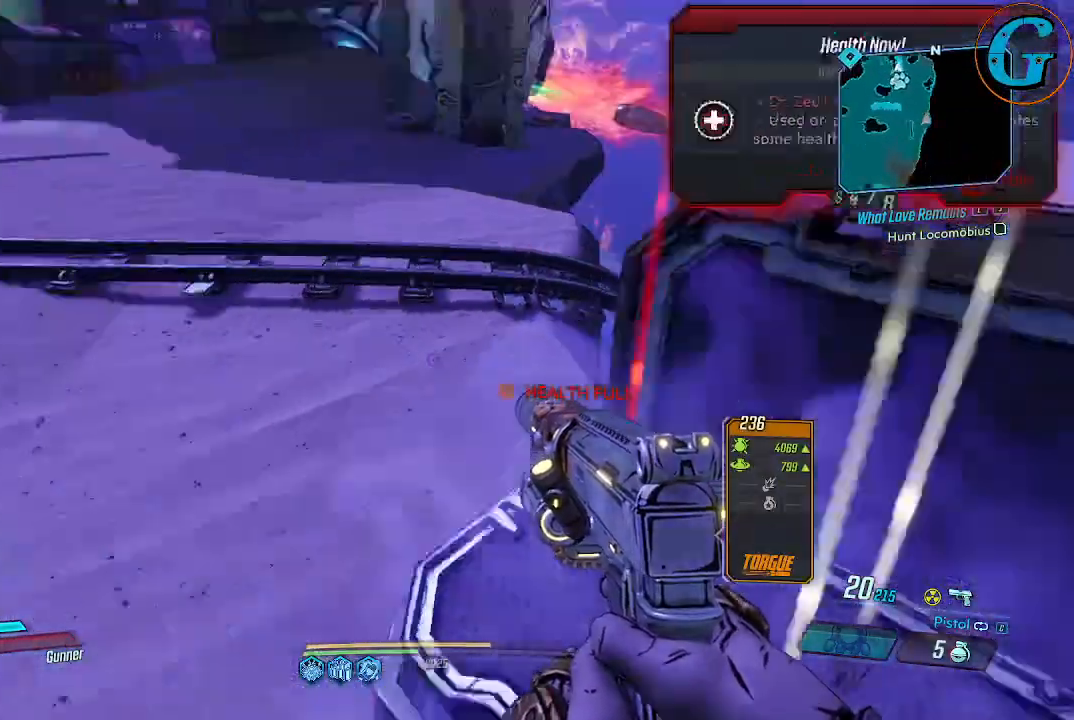
{"keys": ["d", "w"], "mouse": [], "events": [[233, "w", "down"], [433, "d", "down"]]}
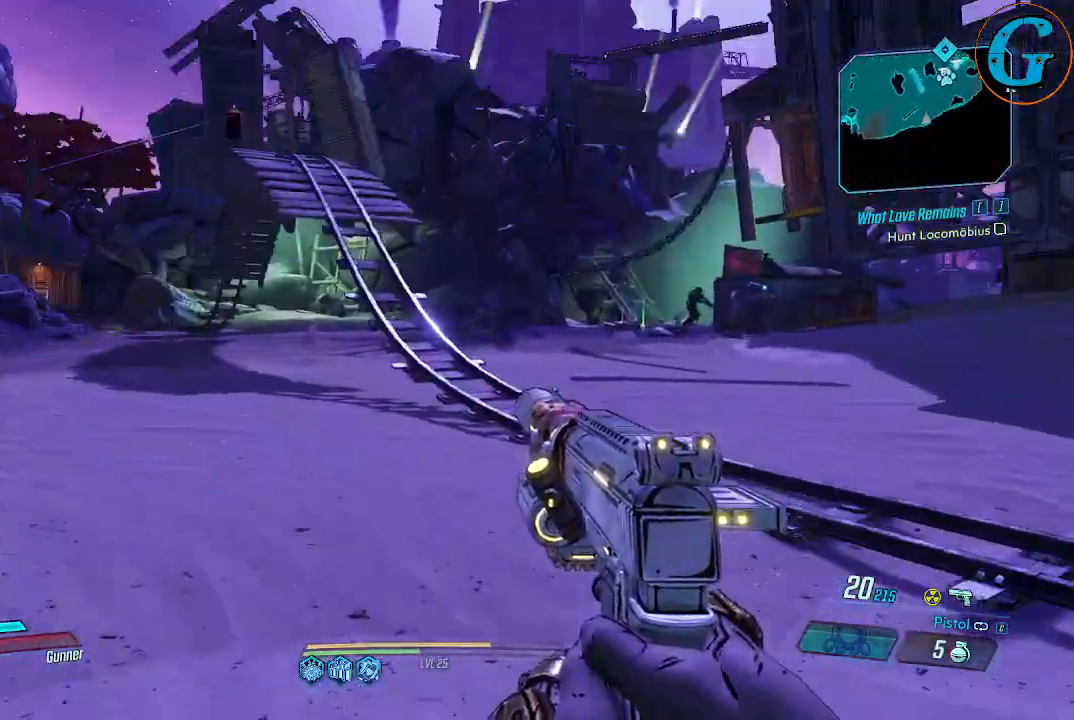
{"keys": ["d", "w"], "mouse": [], "events": []}
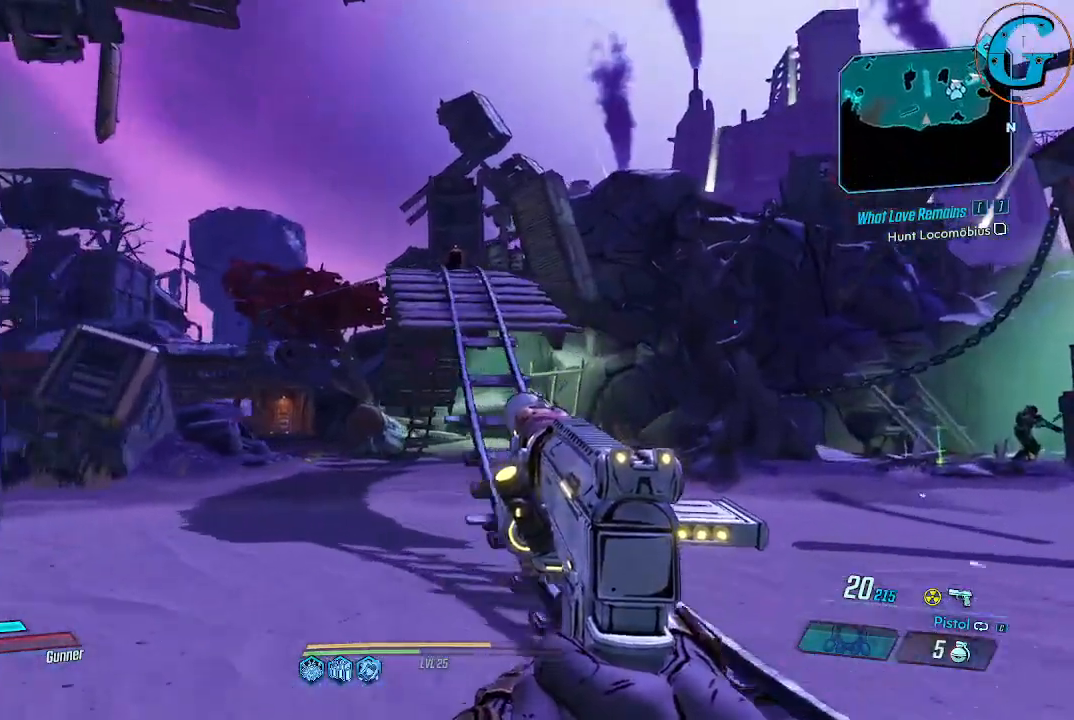
{"keys": ["shift", "w"], "mouse": [], "events": [[317, "d", "up"], [450, "shift", "down"]]}
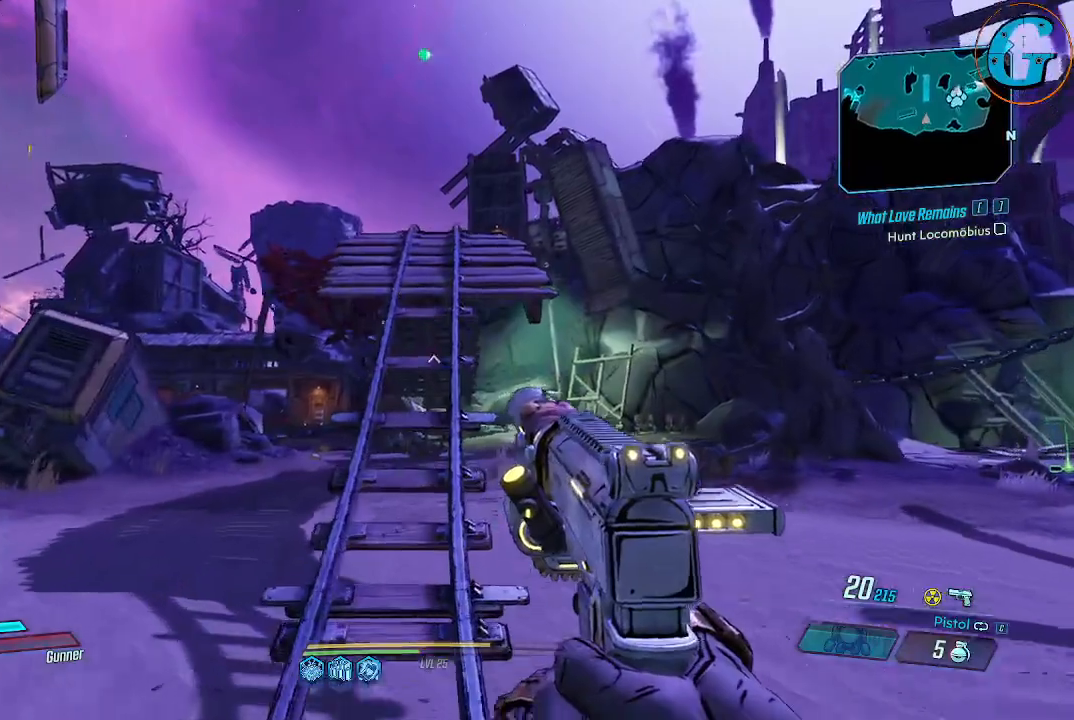
{"keys": ["shift", "w"], "mouse": [], "events": []}
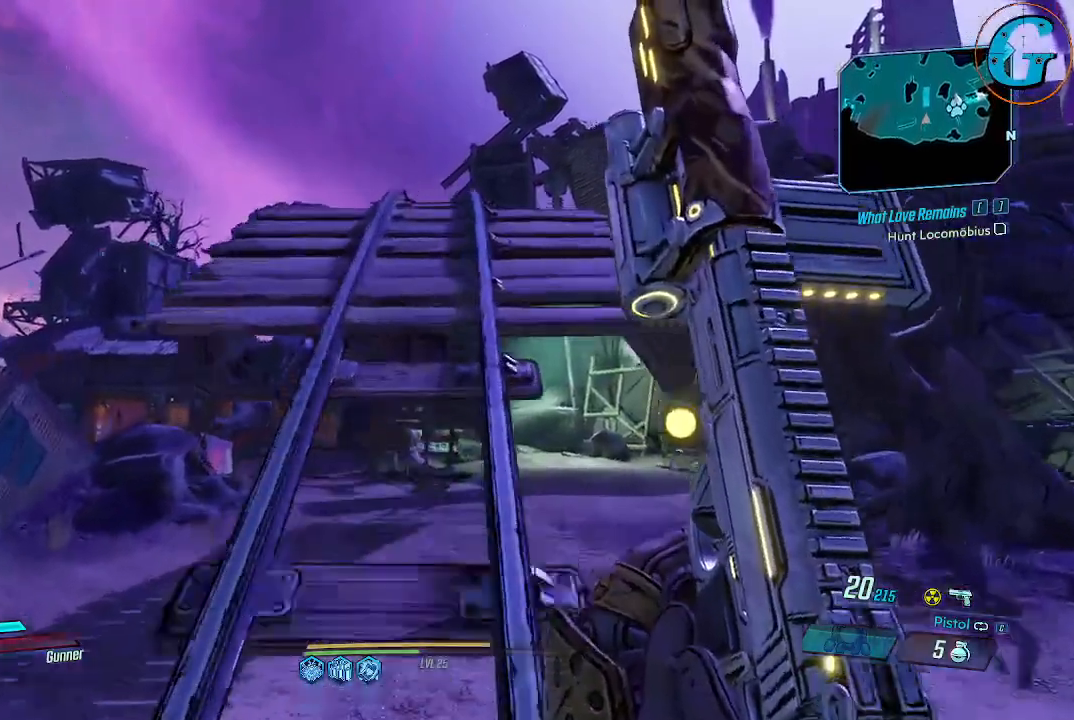
{"keys": ["shift", "w"], "mouse": [], "events": []}
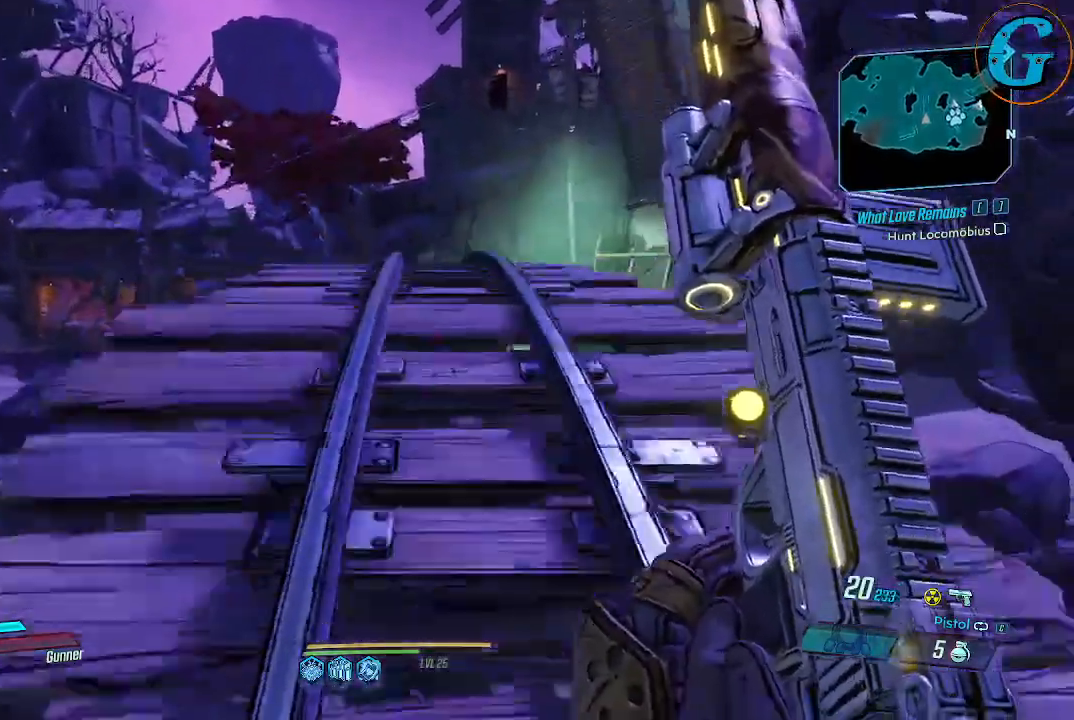
{"keys": [], "mouse": [], "events": [[217, "shift", "up"], [267, "w", "up"]]}
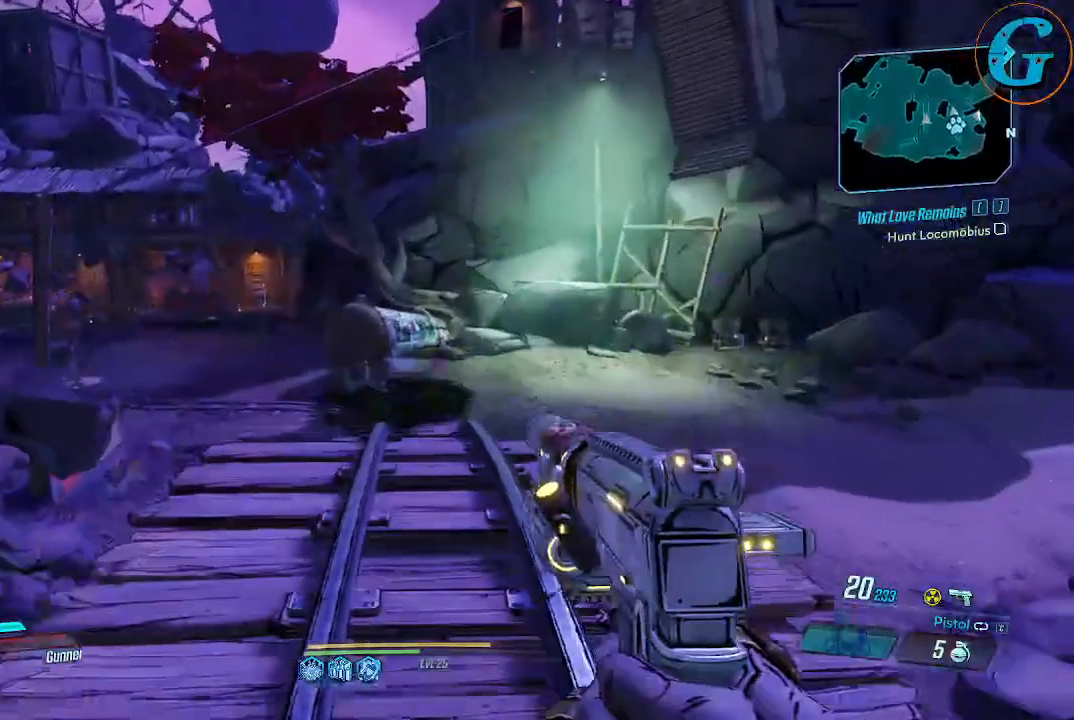
{"keys": [], "mouse": [], "events": [[50, "w", "down"], [233, "d", "down"], [333, "w", "up"], [433, "d", "up"]]}
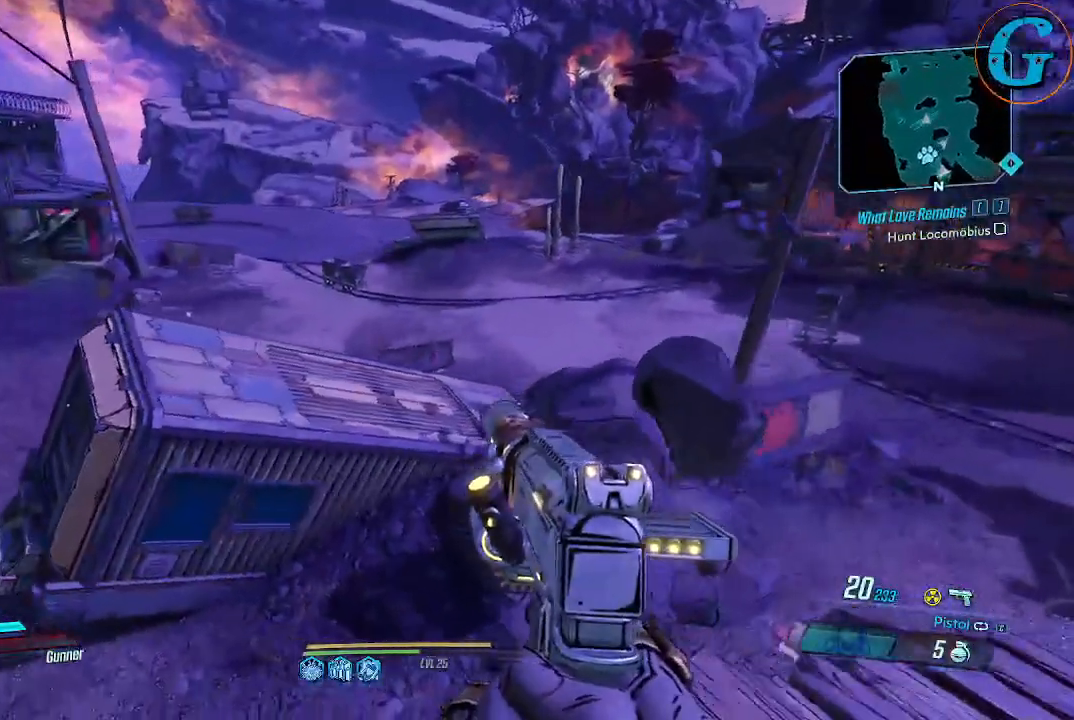
{"keys": [], "mouse": [], "events": []}
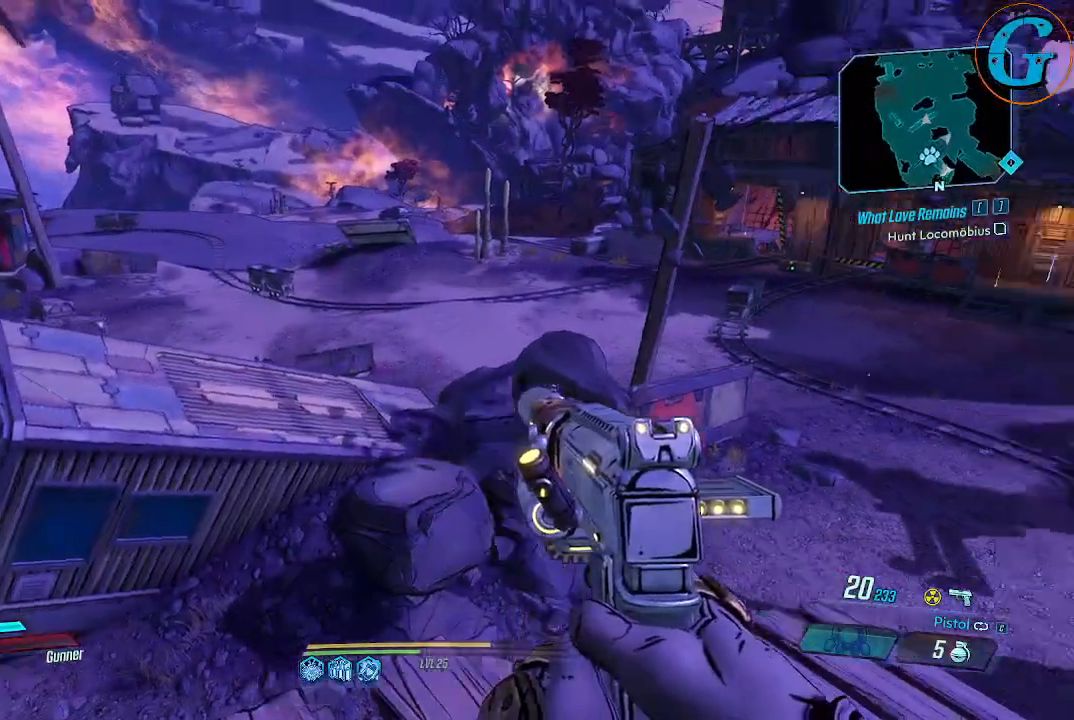
{"keys": [], "mouse": [], "events": []}
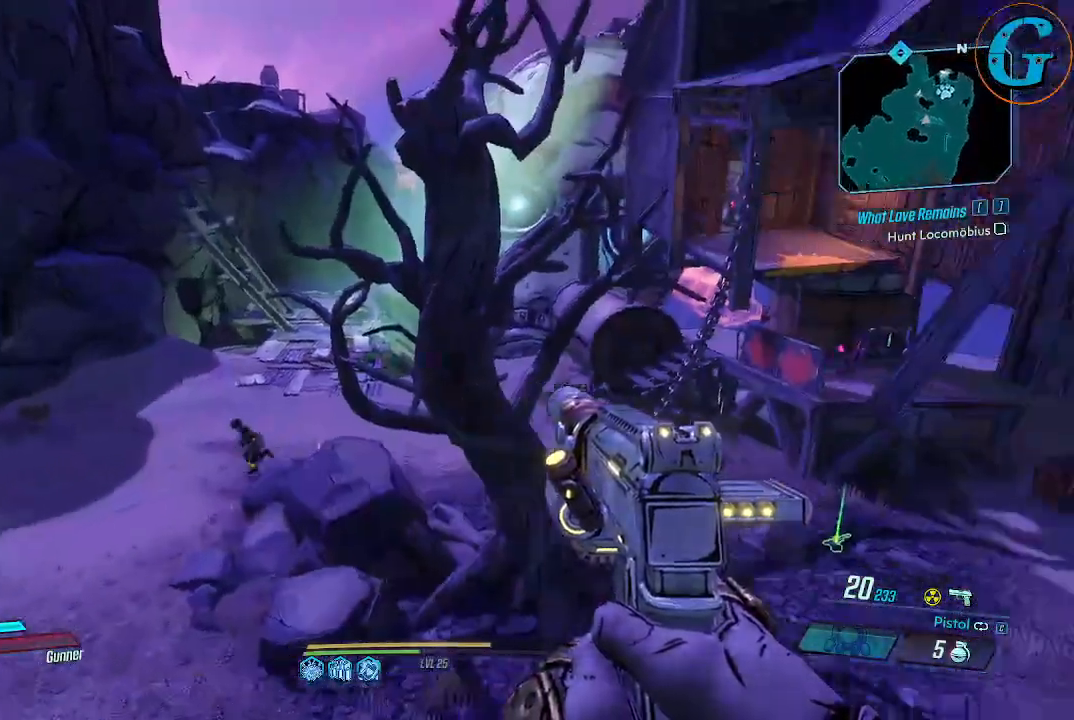
{"keys": [], "mouse": [], "events": []}
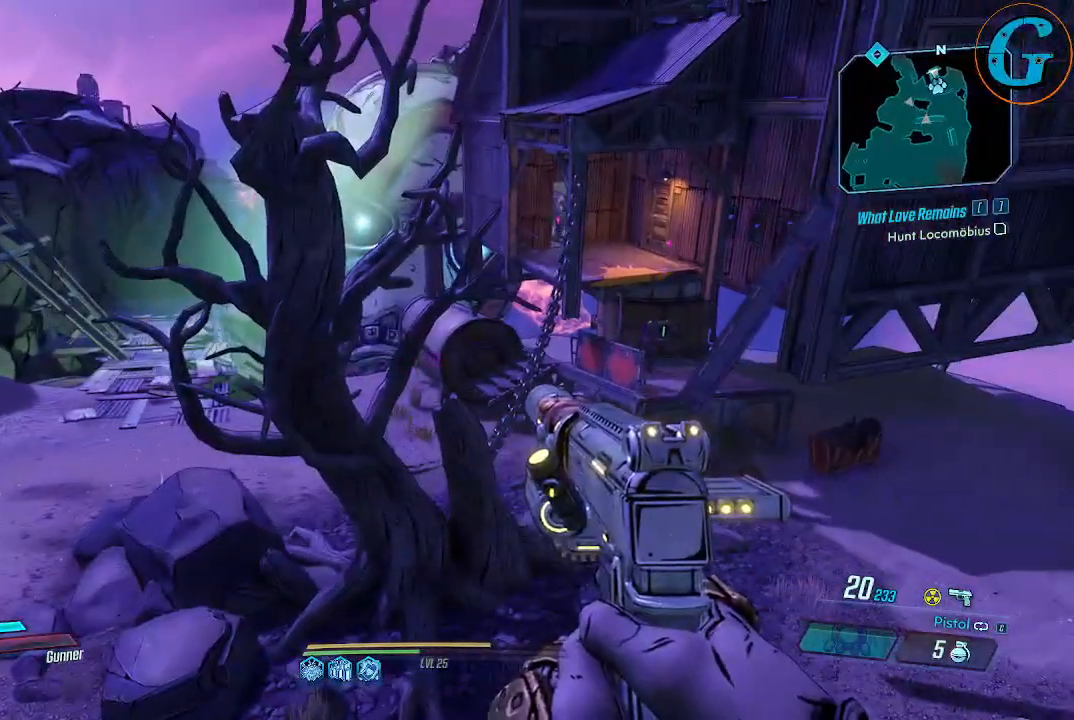
{"keys": ["d"], "mouse": [], "events": [[483, "d", "down"]]}
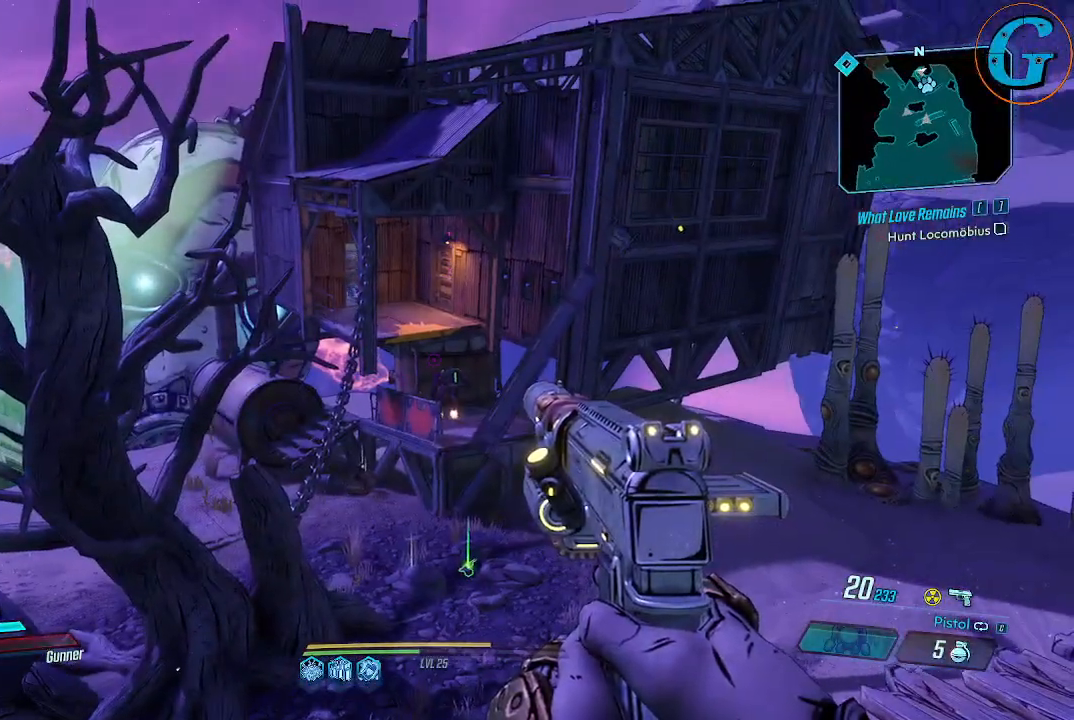
{"keys": [], "mouse": [], "events": [[167, "d", "up"]]}
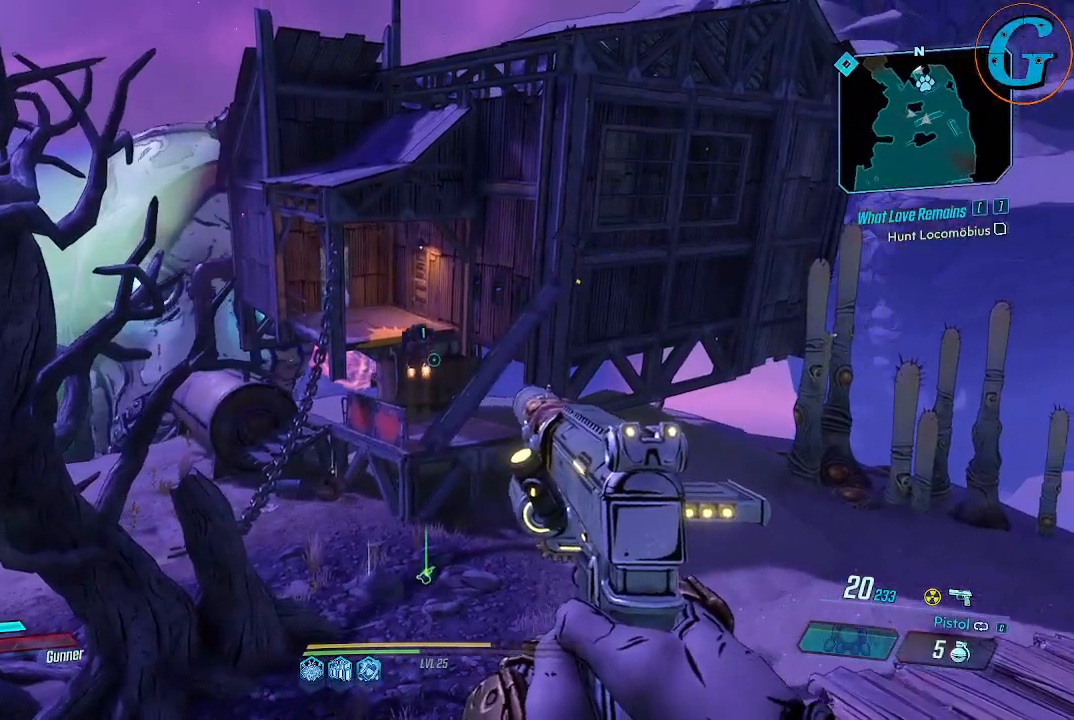
{"keys": [], "mouse": [], "events": []}
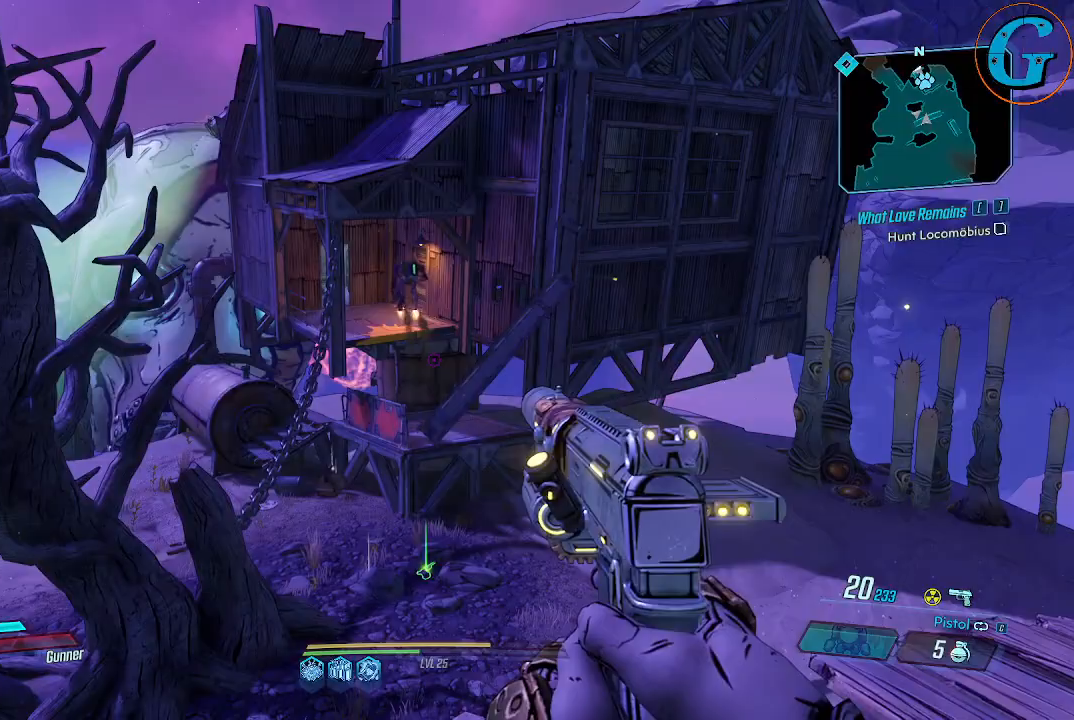
{"keys": ["shift", "w"], "mouse": [], "events": [[67, "d", "down"], [200, "d", "up"], [200, "w", "down"], [433, "shift", "down"]]}
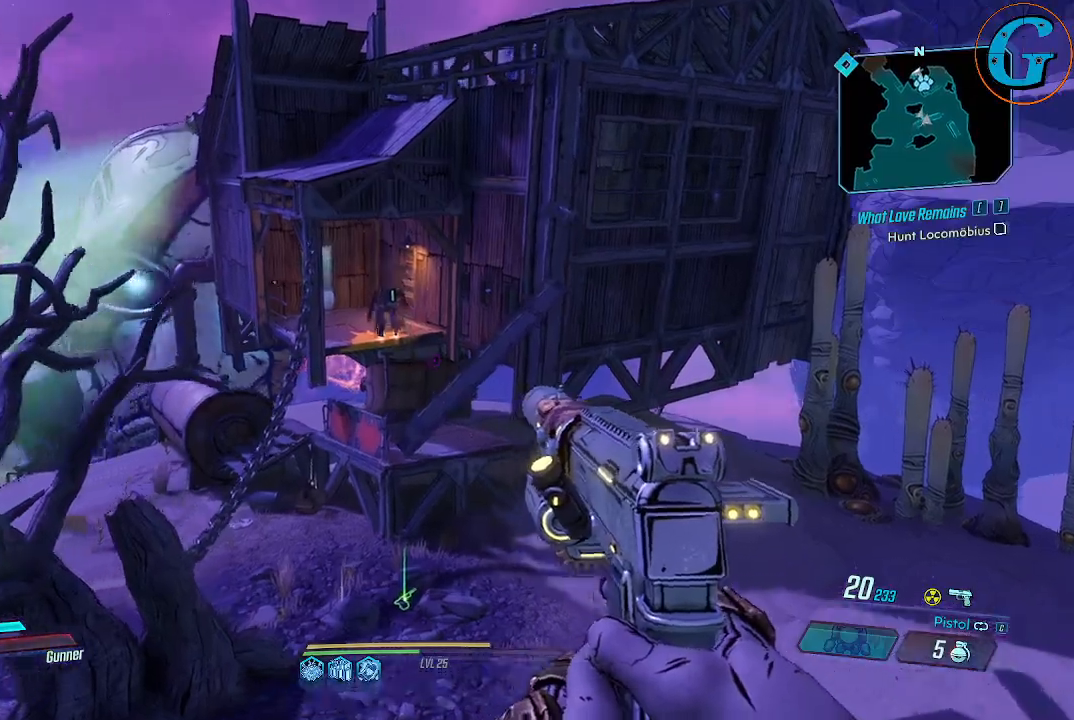
{"keys": ["shift", "space", "w"], "mouse": [], "events": [[117, "space", "down"]]}
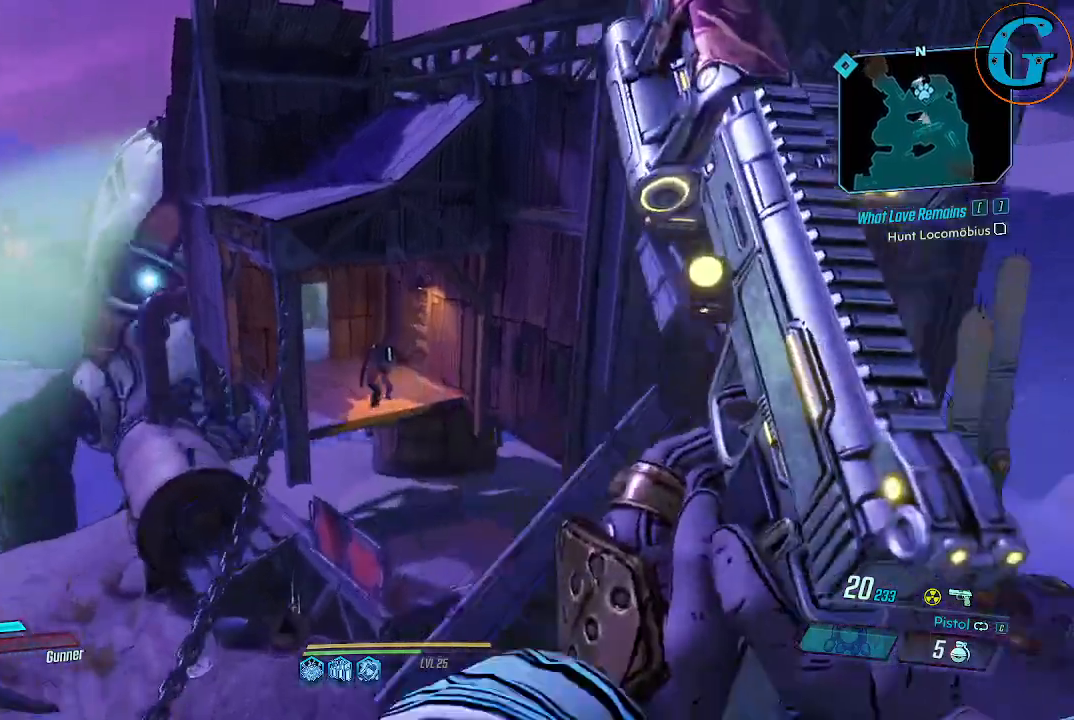
{"keys": ["shift", "space", "w"], "mouse": [], "events": []}
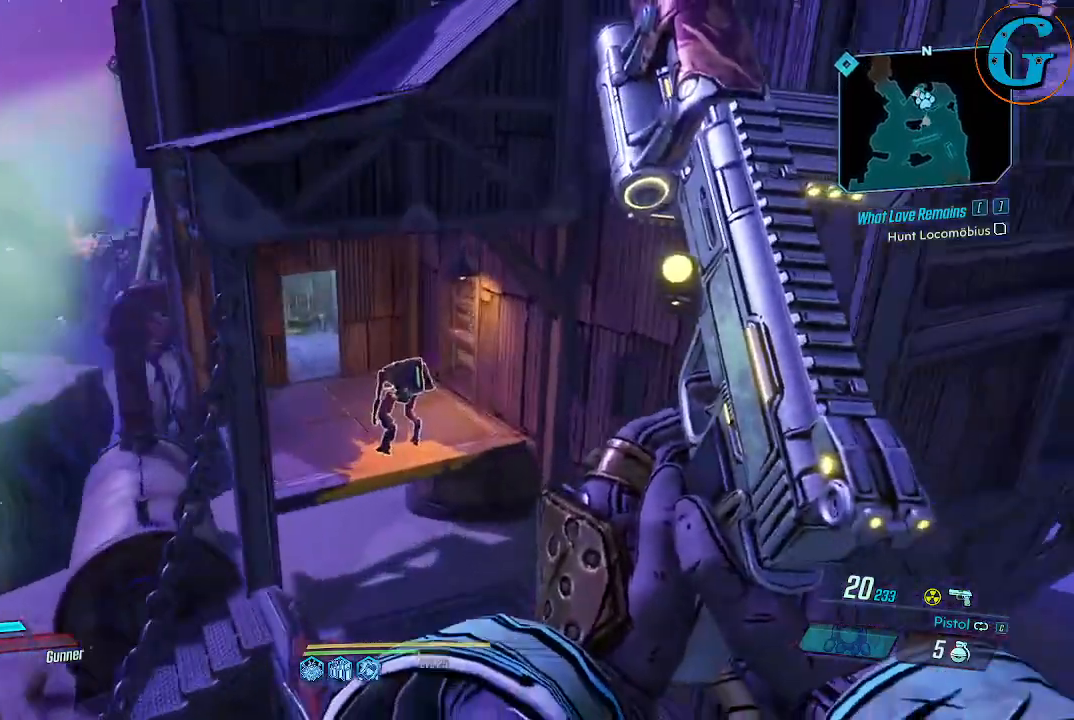
{"keys": [], "mouse": [], "events": [[200, "space", "up"], [350, "shift", "up"], [350, "w", "up"]]}
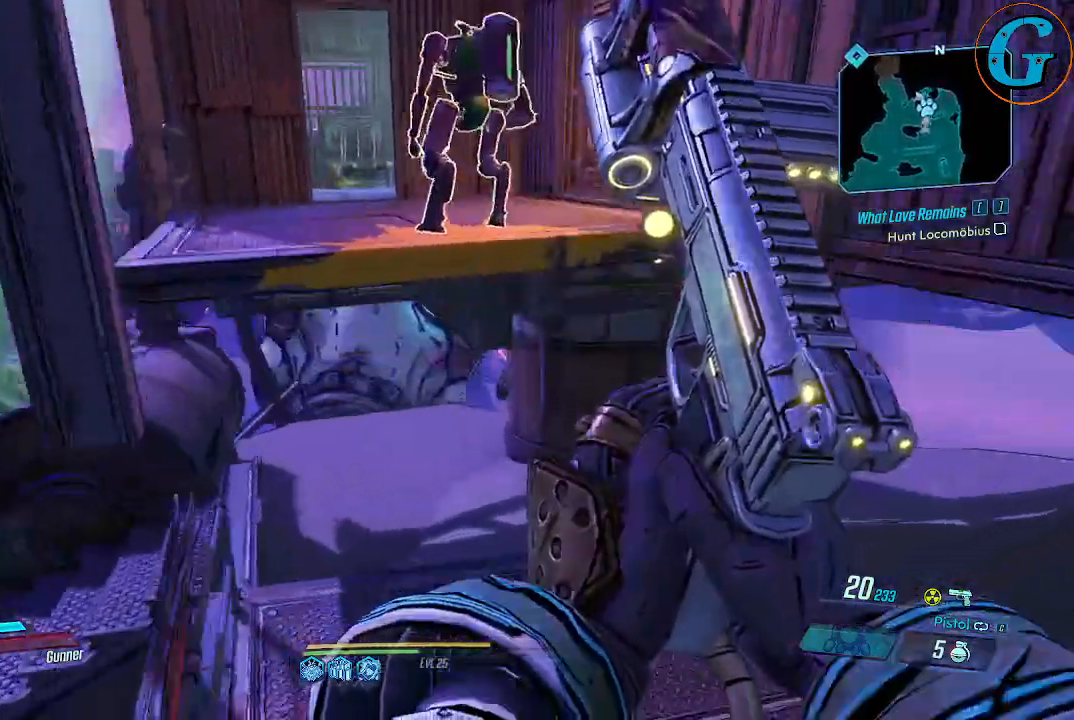
{"keys": ["shift", "space", "w"], "mouse": [], "events": [[83, "shift", "down"], [83, "w", "down"], [167, "space", "down"]]}
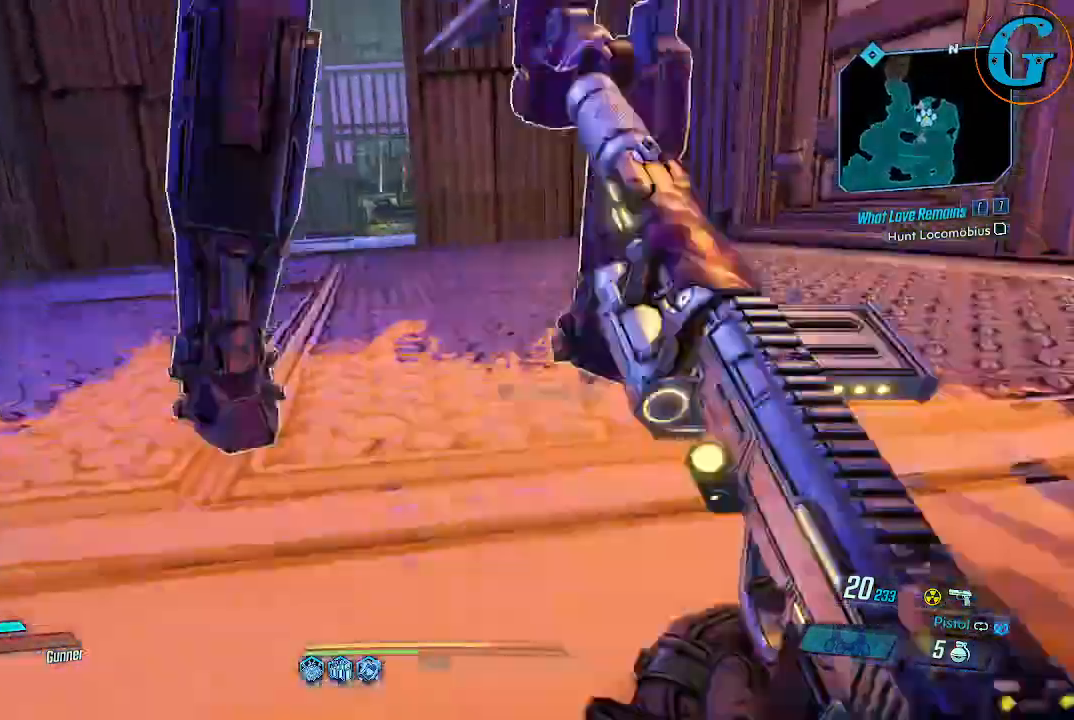
{"keys": [], "mouse": [], "events": [[383, "space", "up"], [433, "w", "up"], [467, "shift", "up"]]}
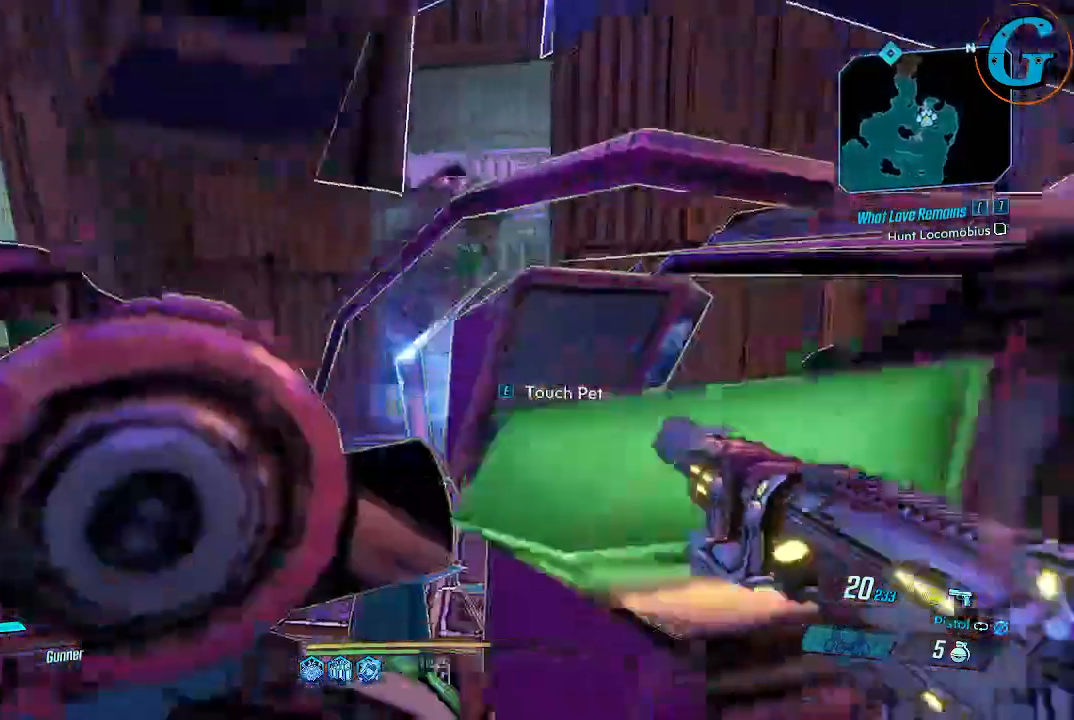
{"keys": ["w"], "mouse": [], "events": [[200, "a", "down"], [250, "w", "down"], [300, "a", "up"]]}
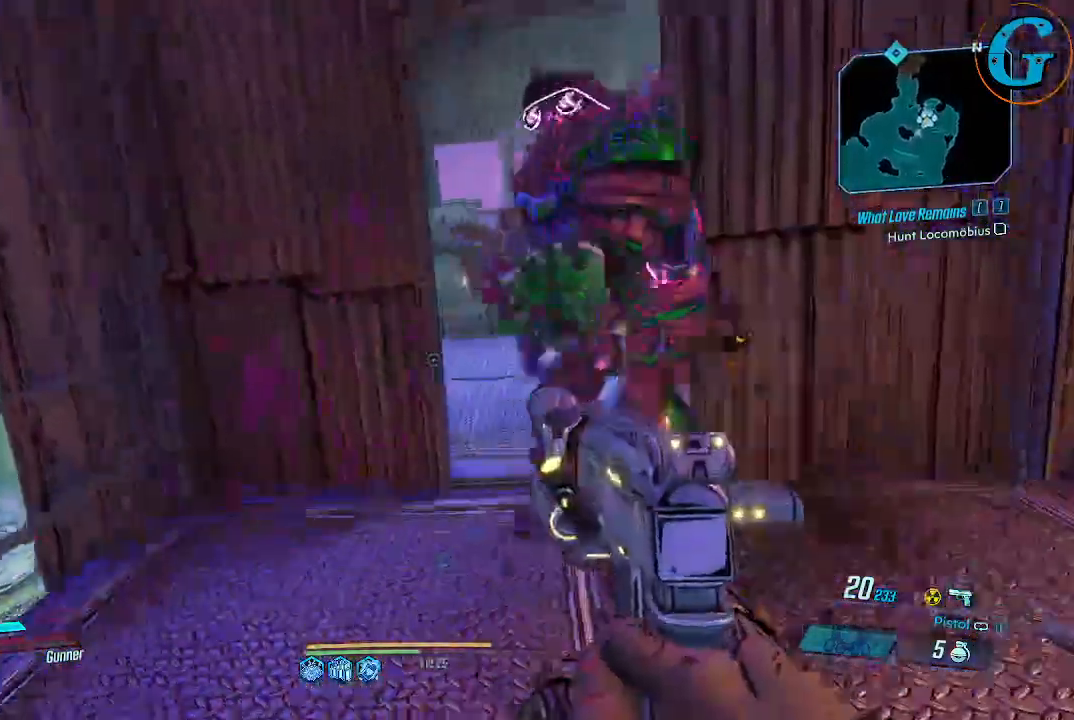
{"keys": [], "mouse": [], "events": [[33, "a", "down"], [83, "a", "up"], [317, "w", "up"]]}
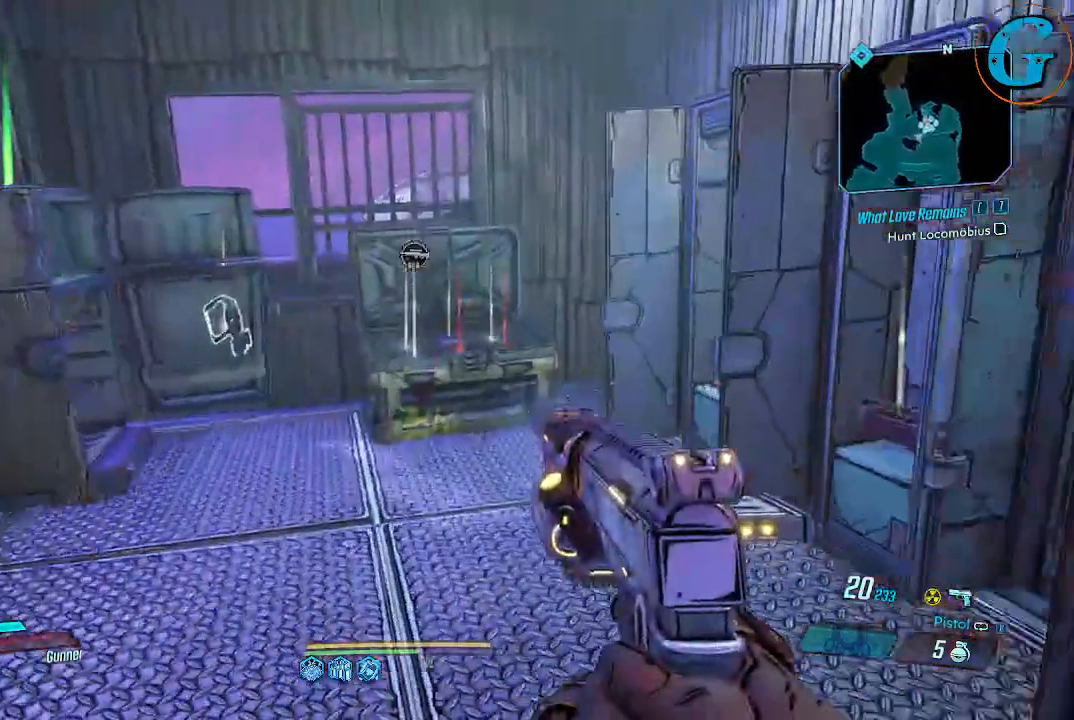
{"keys": ["w"], "mouse": [], "events": [[233, "w", "down"]]}
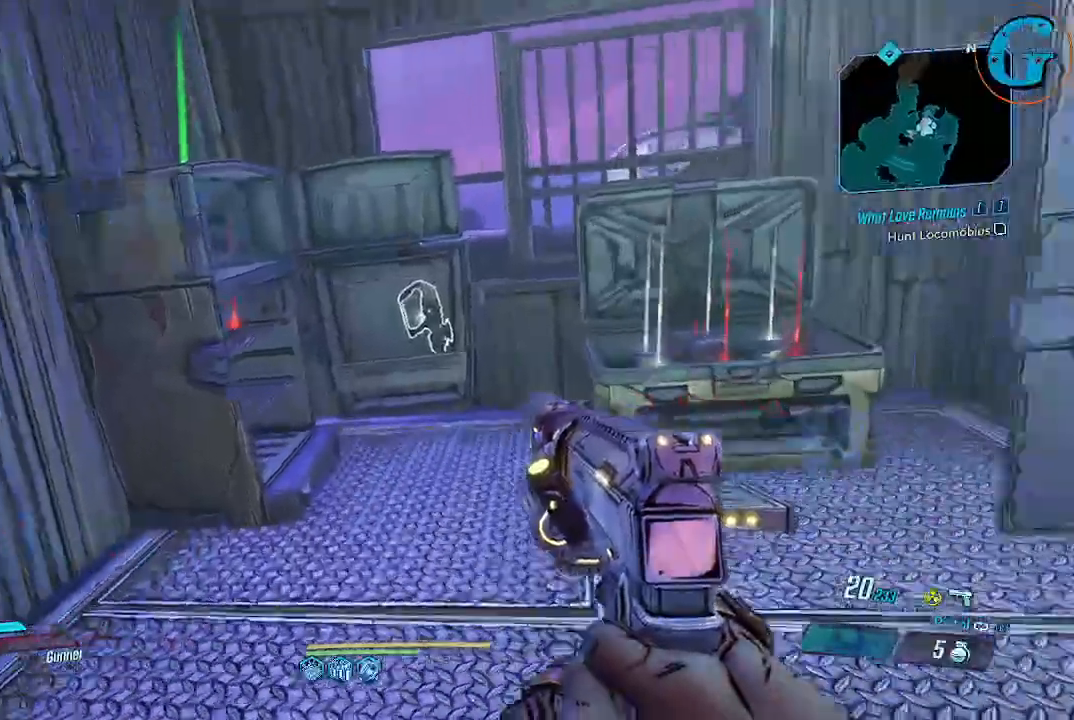
{"keys": [], "mouse": [], "events": [[300, "w", "up"]]}
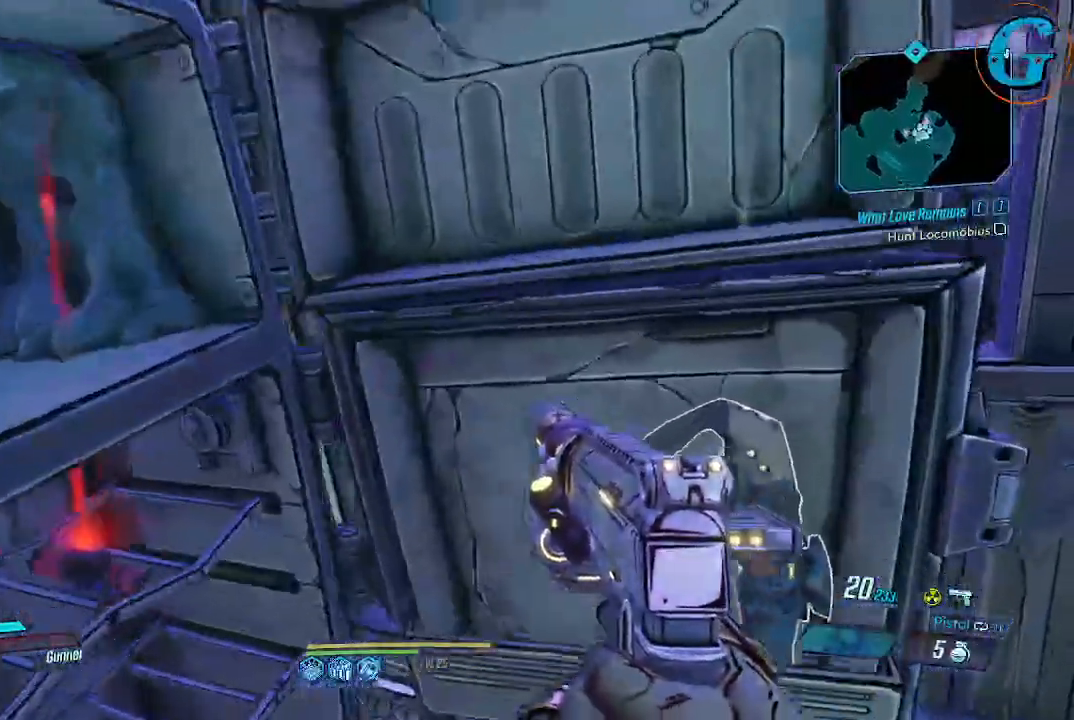
{"keys": [], "mouse": [], "events": []}
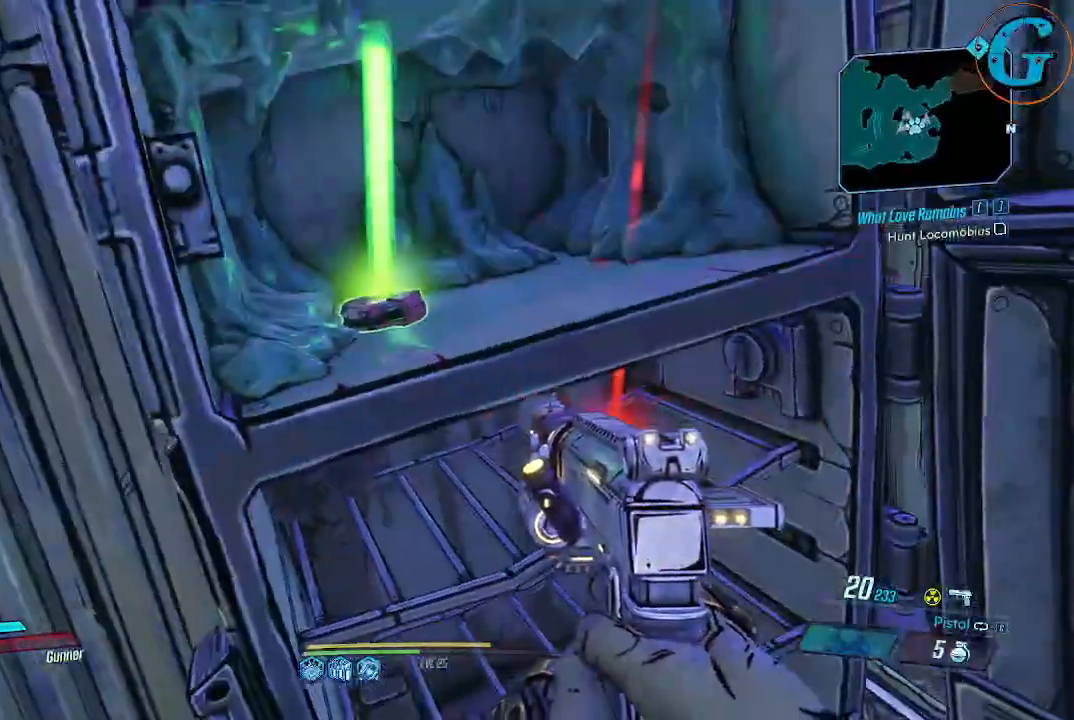
{"keys": [], "mouse": [], "events": []}
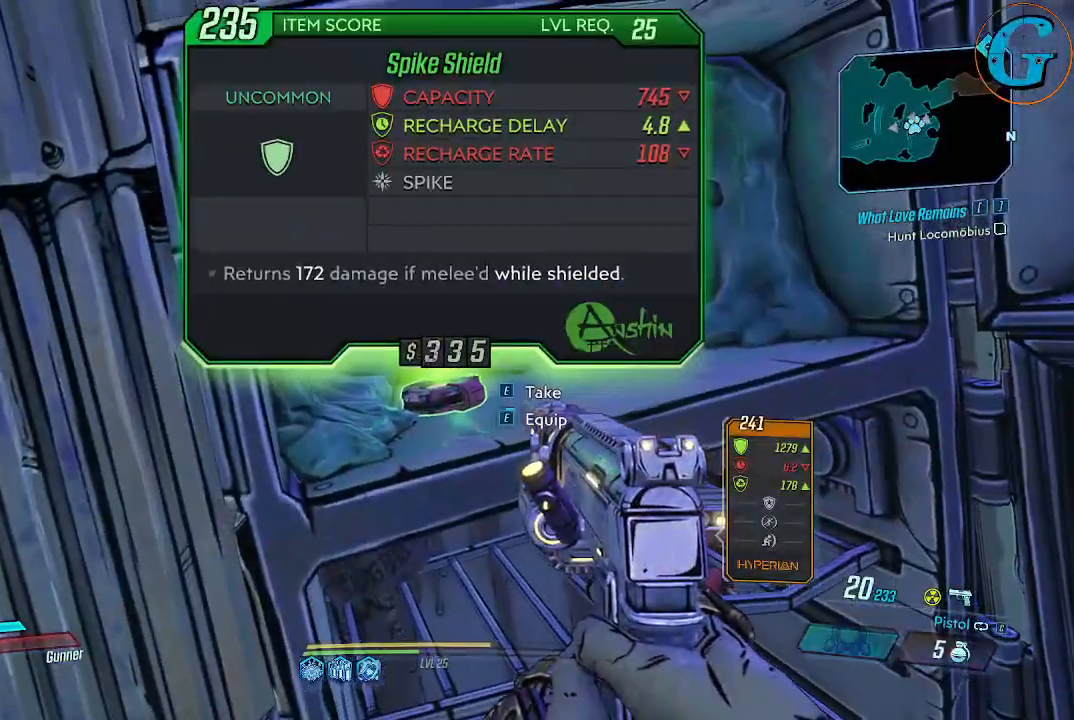
{"keys": [], "mouse": [], "events": [[350, "e", "down"], [433, "e", "up"]]}
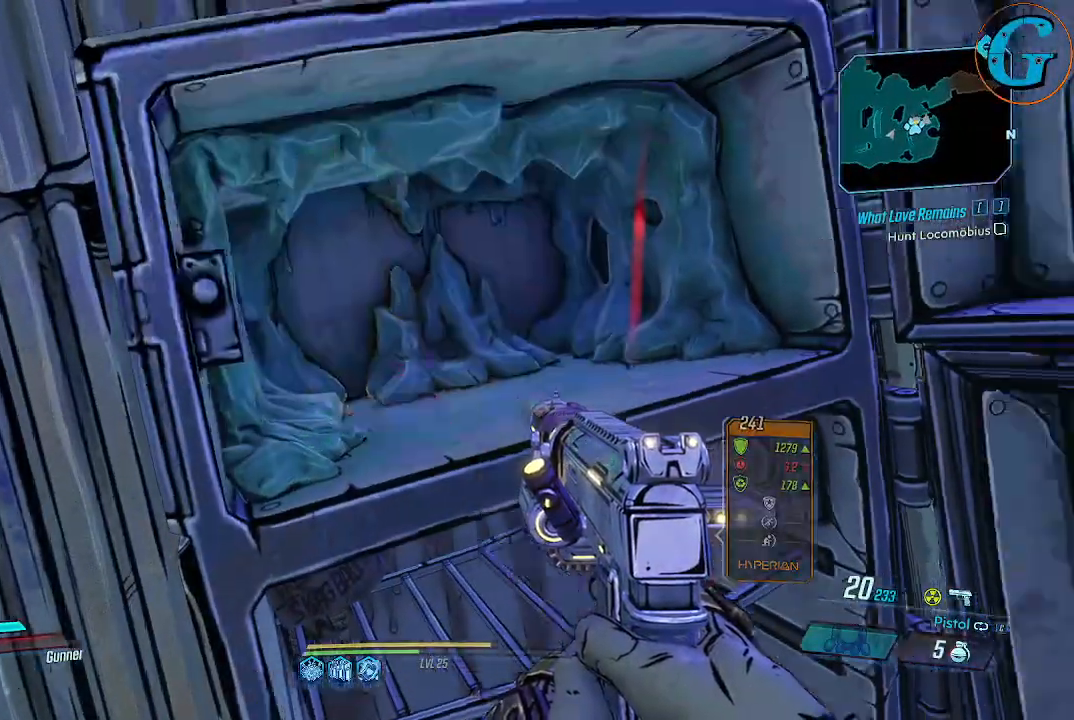
{"keys": [], "mouse": [], "events": []}